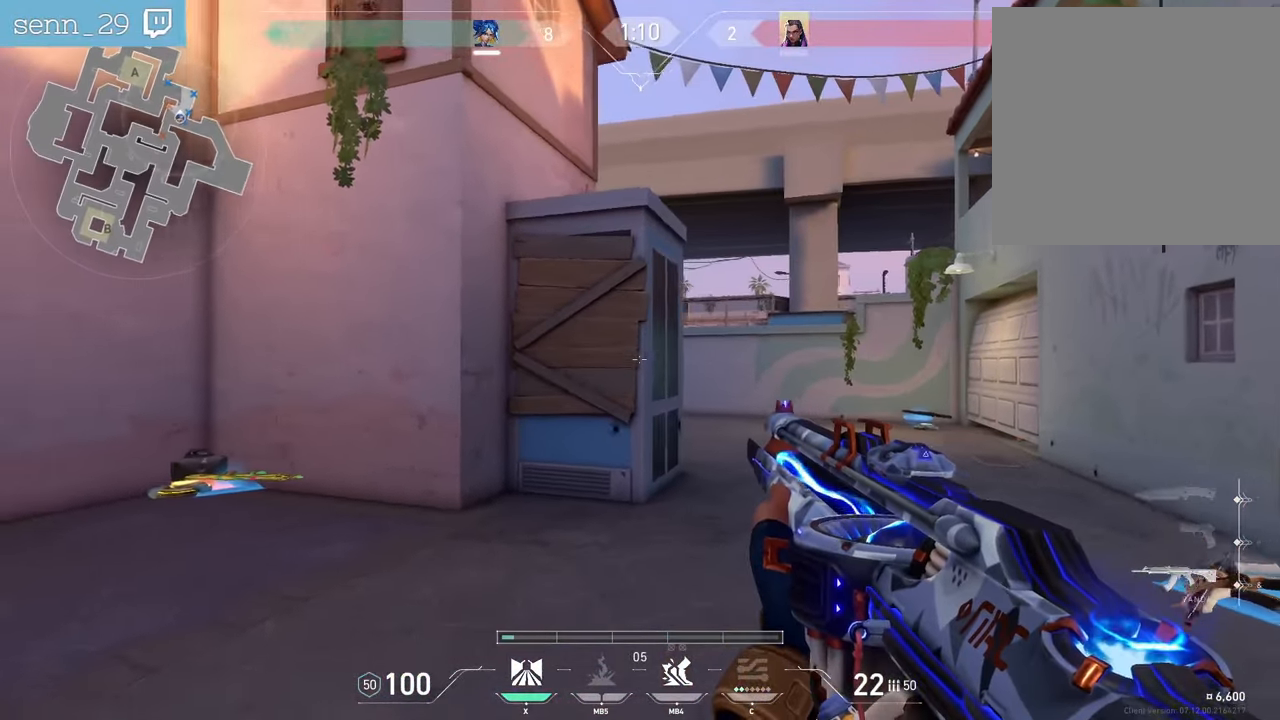
Gameplay with keyboard and mouse; each line is a JSON object with the keys and mouse buttons held at the frame after it. "events" lists presses ("down") and releases ("up") of "a", "ctrl", "d", "e", "f", "q", "r", "s", "shift", "space", "tab", "z", "mouse_left", "mouse_wheel", "mouse_right", "mouse_mb4" and "mouse_mb5" between this image and that frame as [ms after this image, input, new state], when the widget could be followed in between. "mouse_left", "mouse_wheel", "mouse_right", "mouse_mb4", "mouse_mb5" = the "left", "wheel", "right", "mb4", "mb5" buttons of the "mouse" list. No other keys are recorded. "wheel" means that the mouse wheel is clicked or scrolled. Not read: mouse_move.
{"keys": ["shift"], "mouse": [], "events": [[217, "z", "up"], [400, "d", "up"]]}
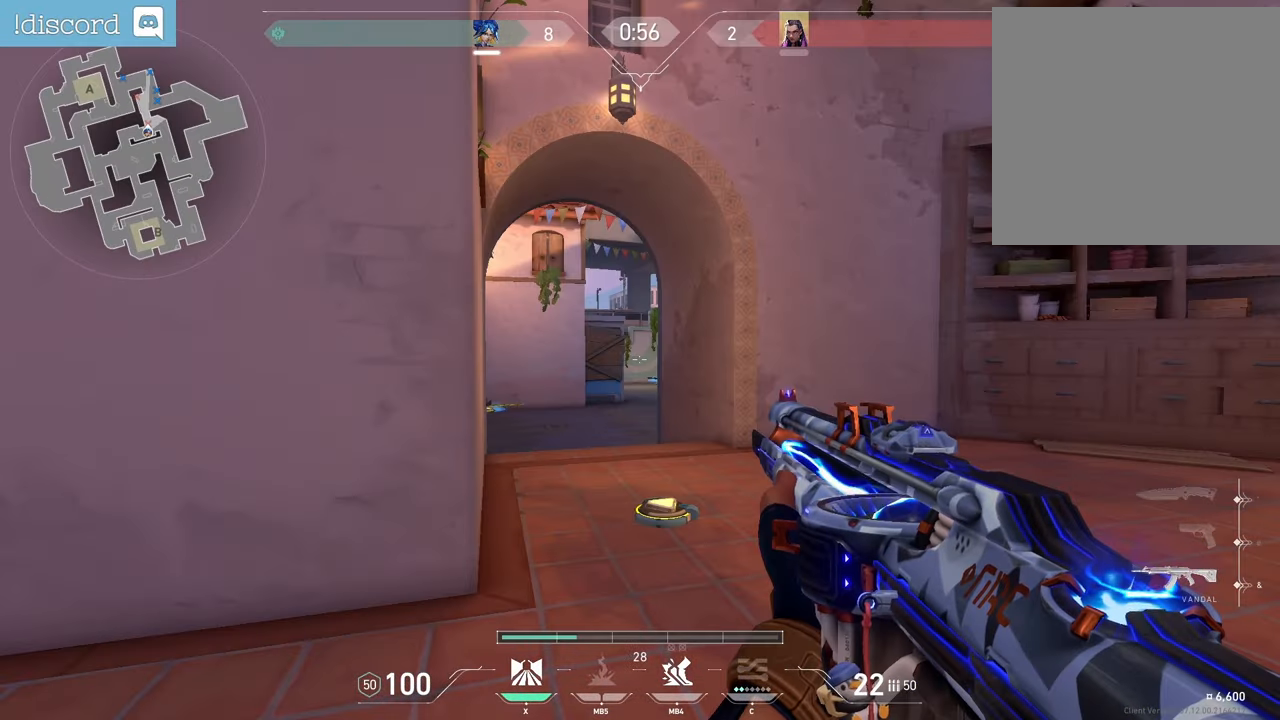
{"keys": ["shift"], "mouse": [], "events": []}
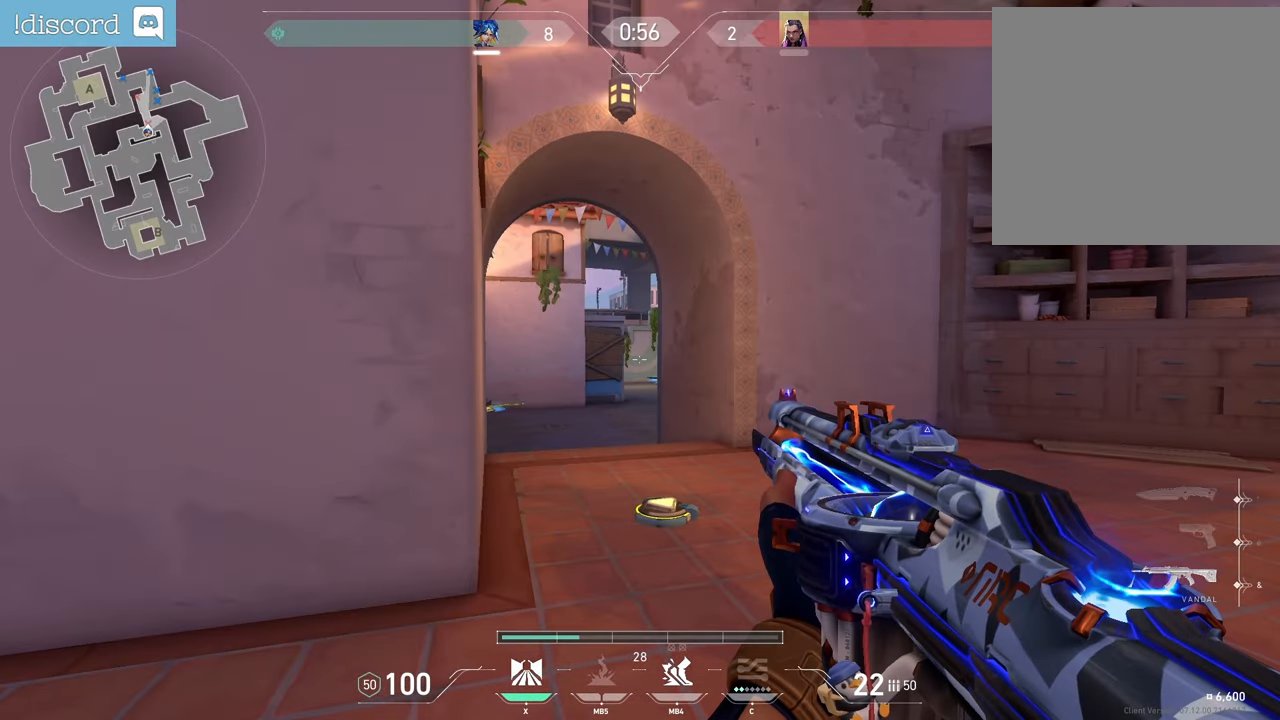
{"keys": ["shift"], "mouse": [], "events": []}
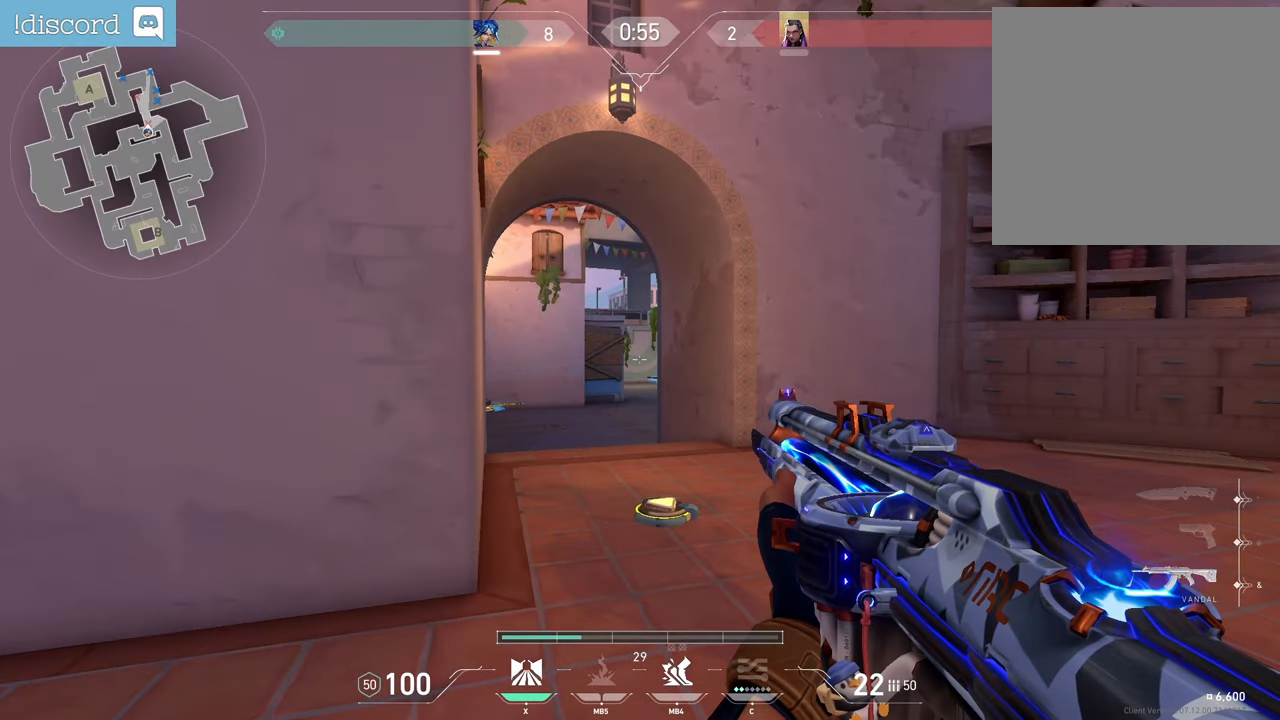
{"keys": ["q", "shift"], "mouse": [], "events": [[100, "q", "down"]]}
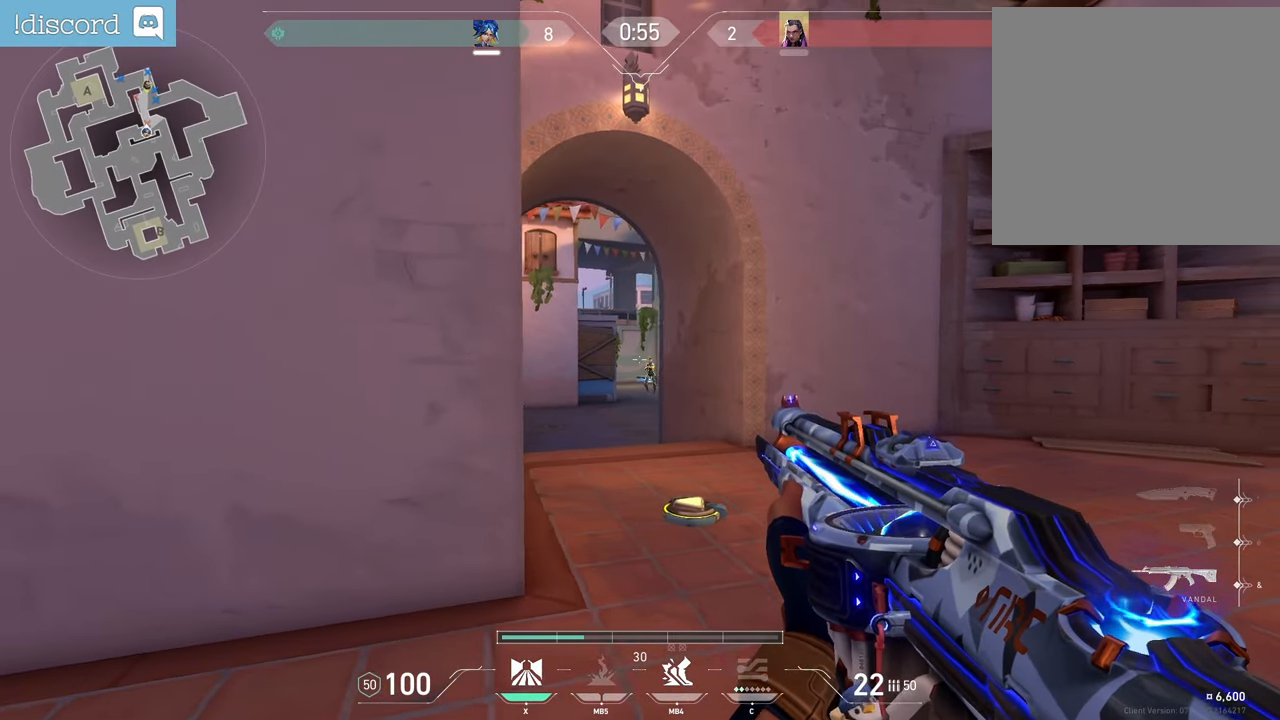
{"keys": ["d"], "mouse": [], "events": [[83, "q", "up"], [250, "mouse_left", "down"], [350, "mouse_left", "up"], [450, "shift", "up"], [500, "d", "down"]]}
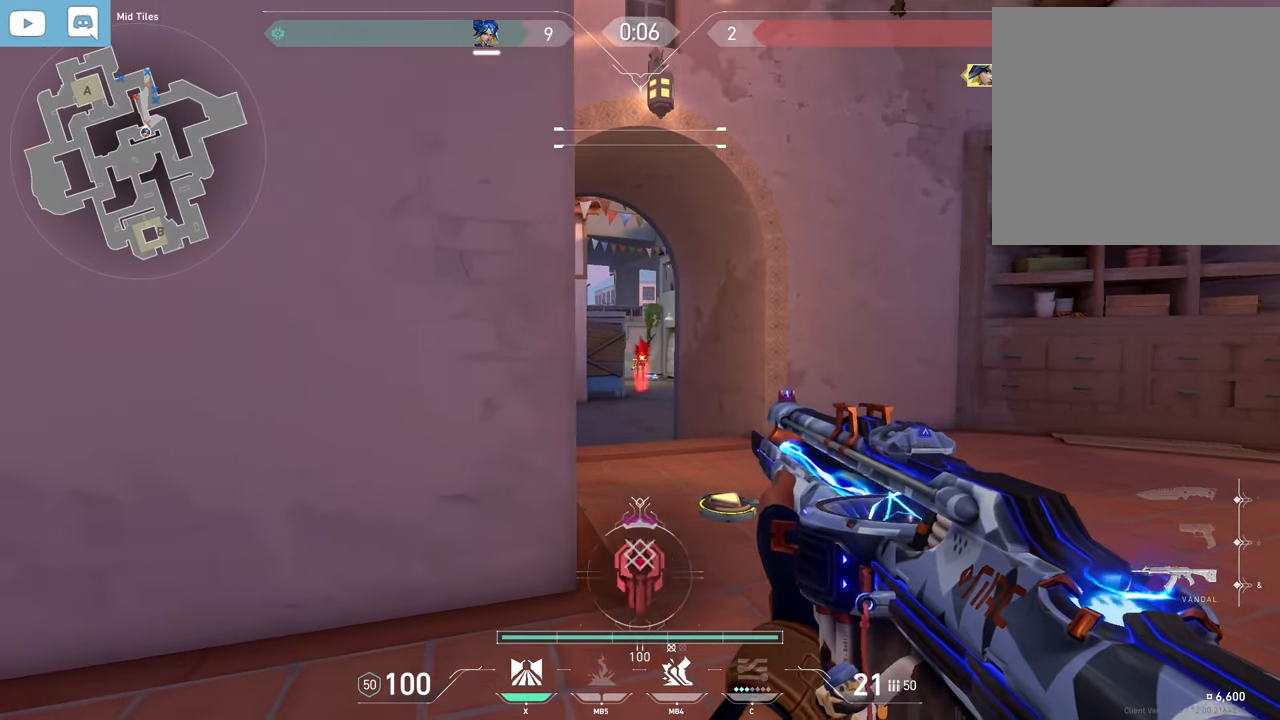
{"keys": ["z"], "mouse": [], "events": [[417, "z", "down"], [467, "d", "up"]]}
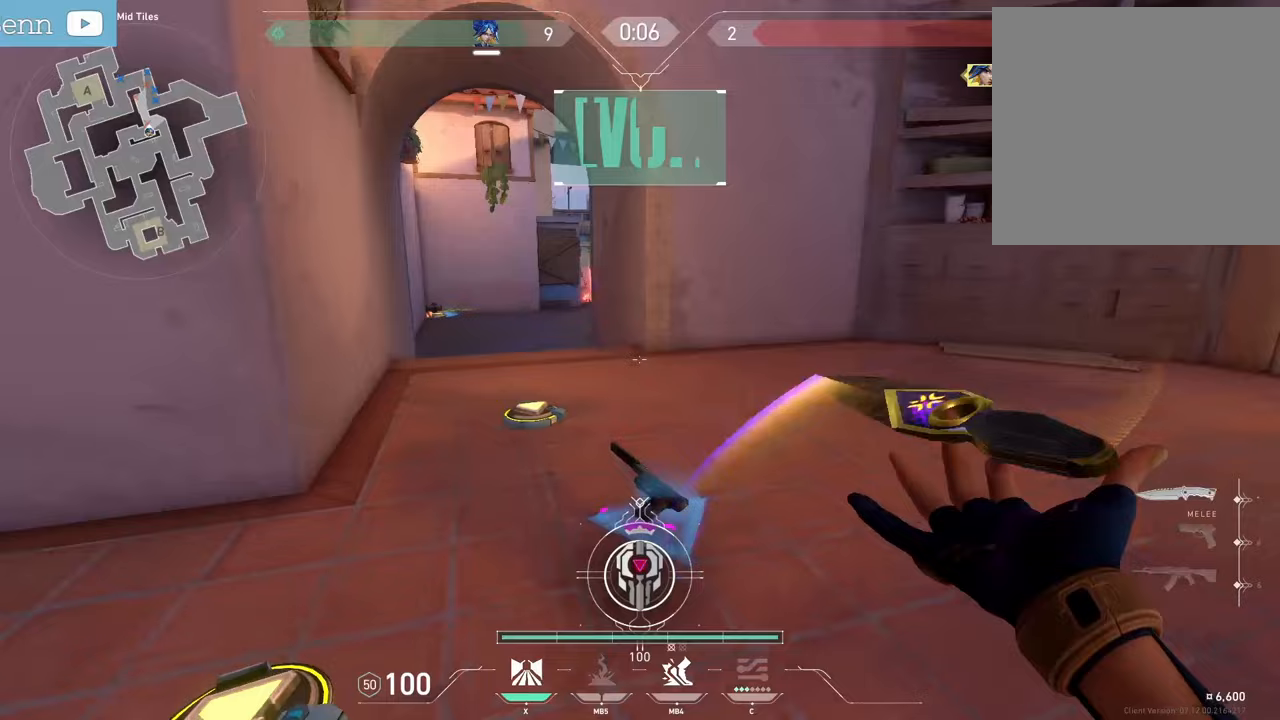
{"keys": ["z"], "mouse": [], "events": []}
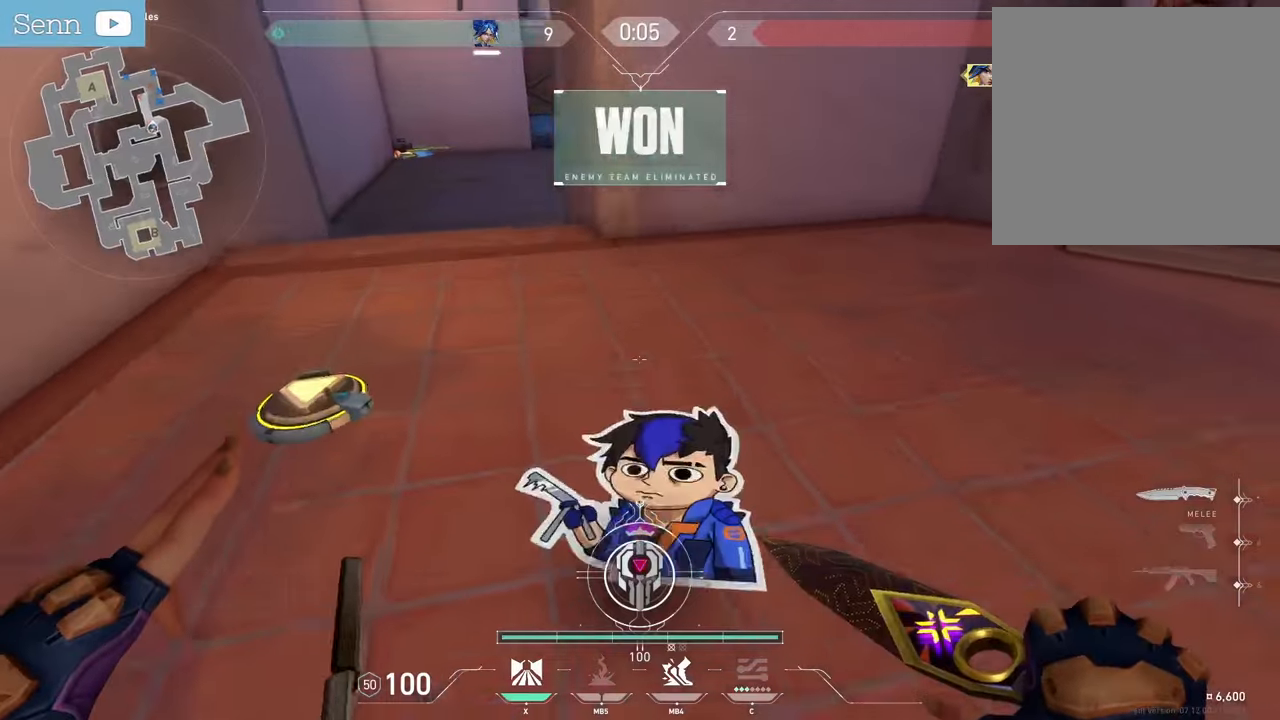
{"keys": ["z"], "mouse": [], "events": [[250, "q", "down"], [367, "q", "up"]]}
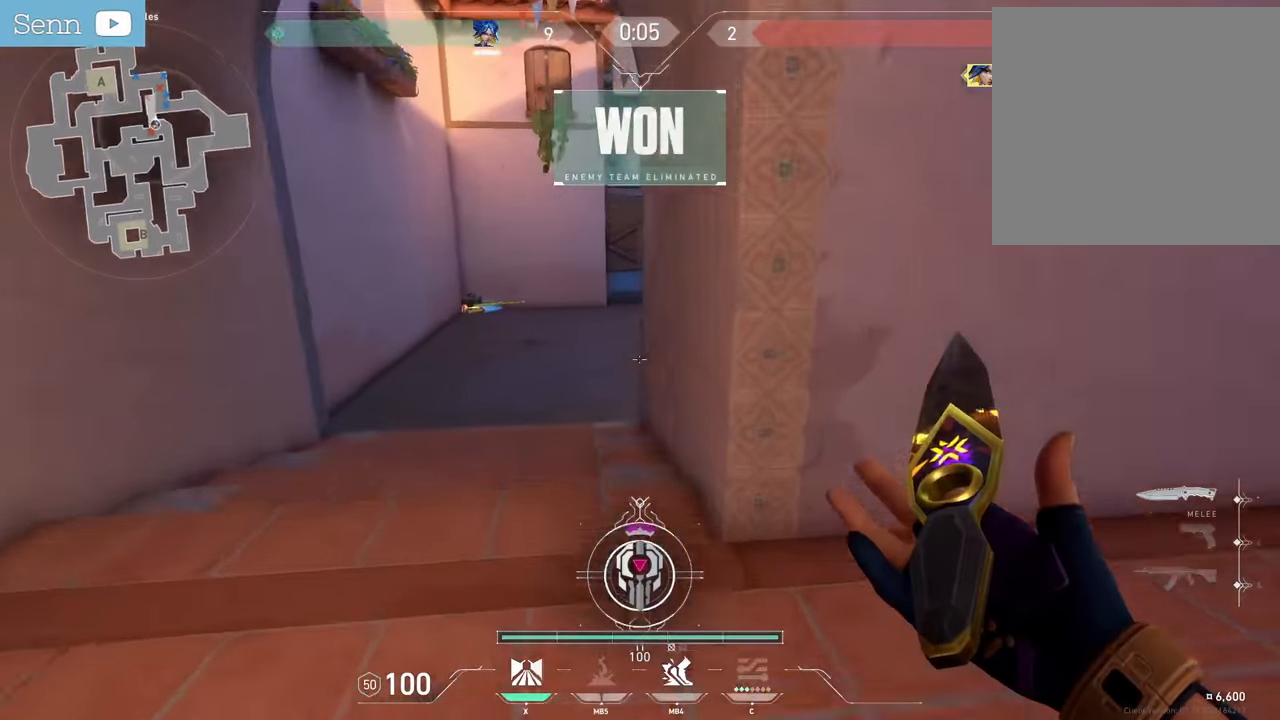
{"keys": ["z"], "mouse": [], "events": [[67, "q", "down"], [183, "q", "up"], [233, "mouse_mb5", "down"], [400, "mouse_mb5", "up"]]}
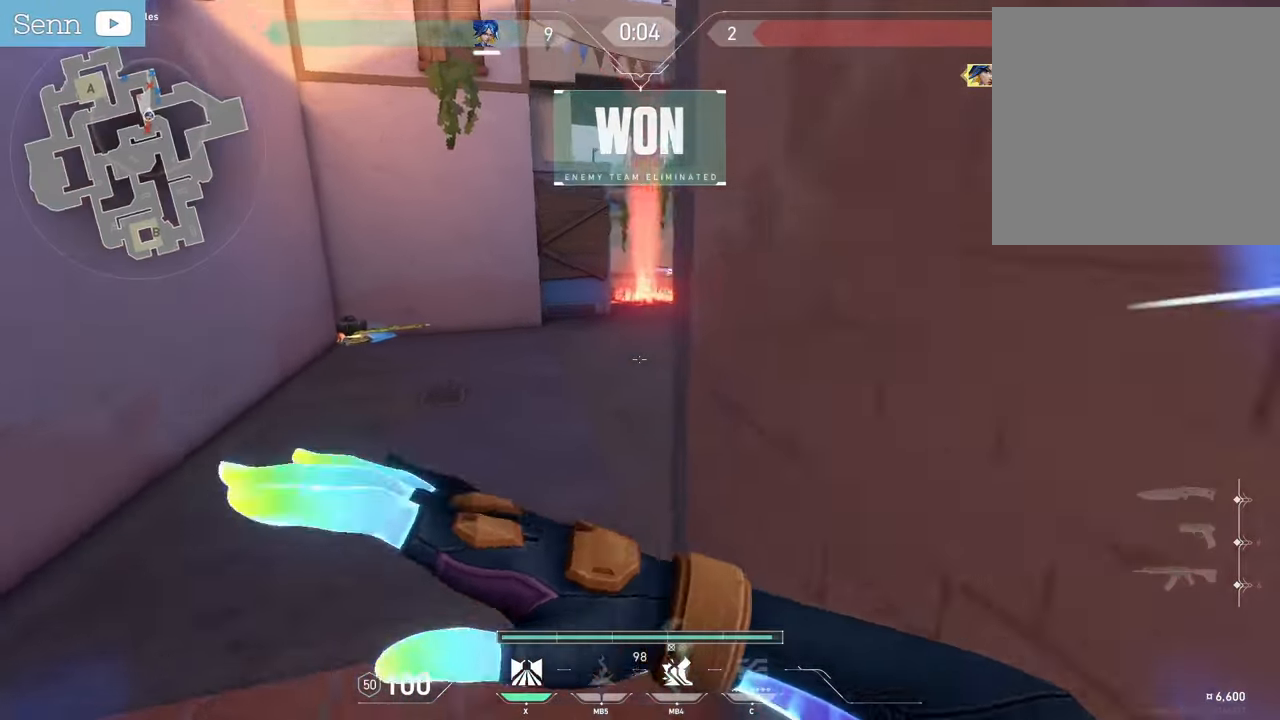
{"keys": ["d", "z"], "mouse": [], "events": [[500, "d", "down"]]}
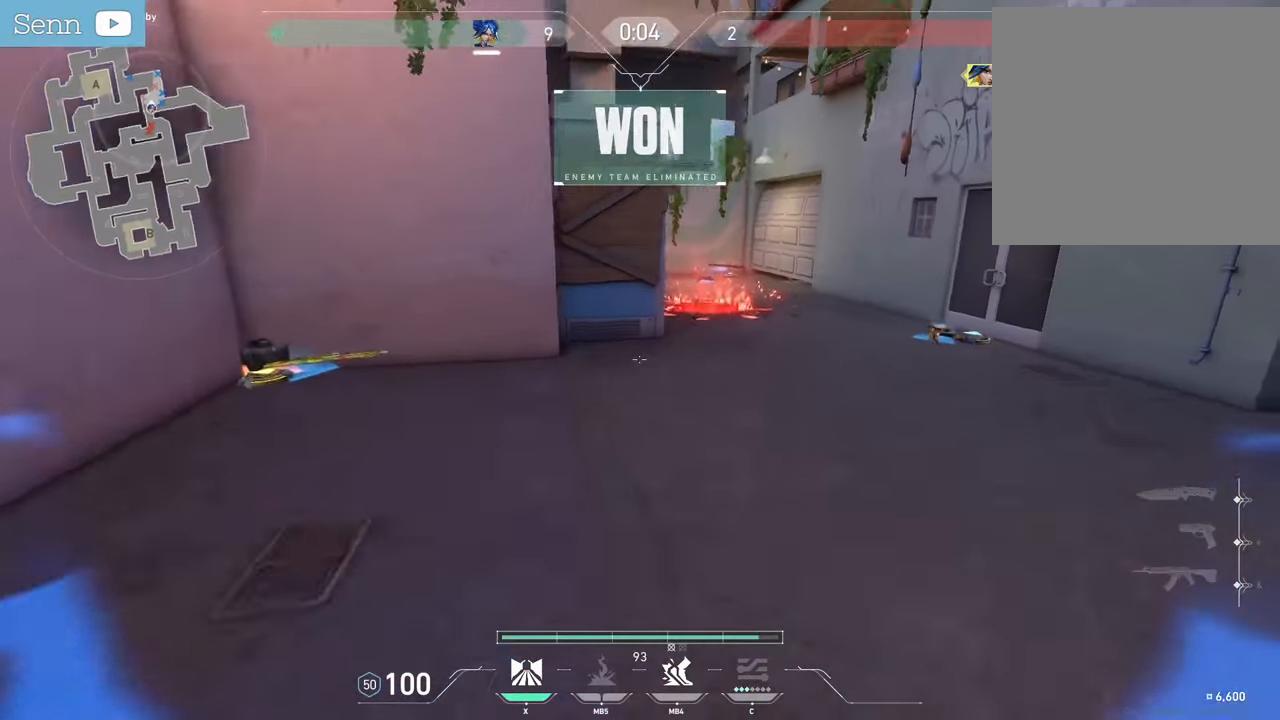
{"keys": ["d", "z"], "mouse": [], "events": []}
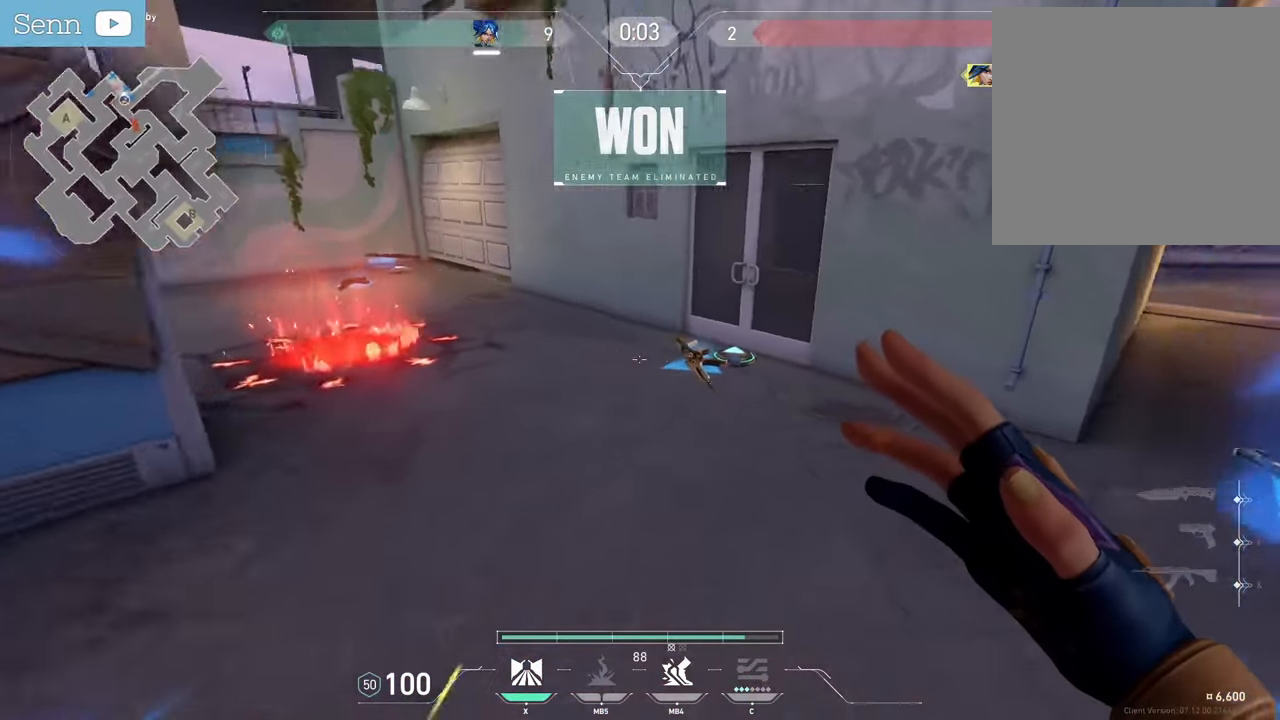
{"keys": ["q", "z"], "mouse": [], "events": [[133, "d", "up"], [133, "q", "down"]]}
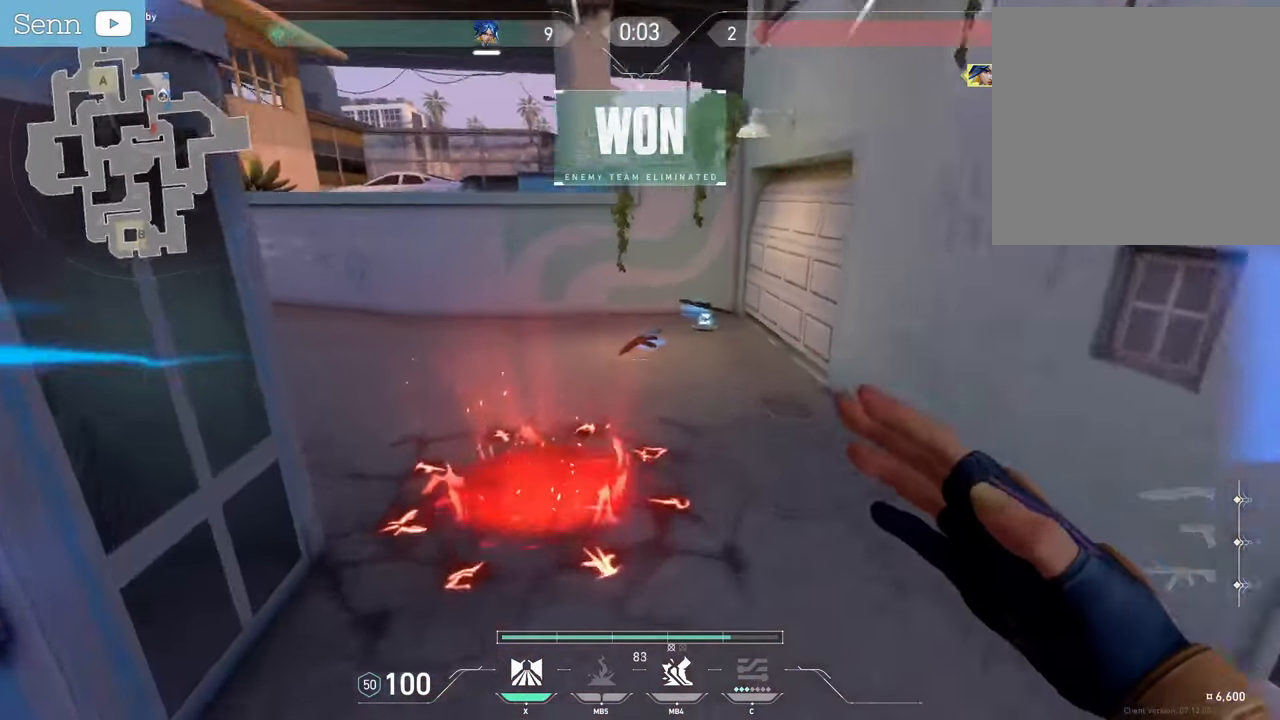
{"keys": ["ctrl", "z"], "mouse": [], "events": [[300, "ctrl", "down"], [300, "q", "up"]]}
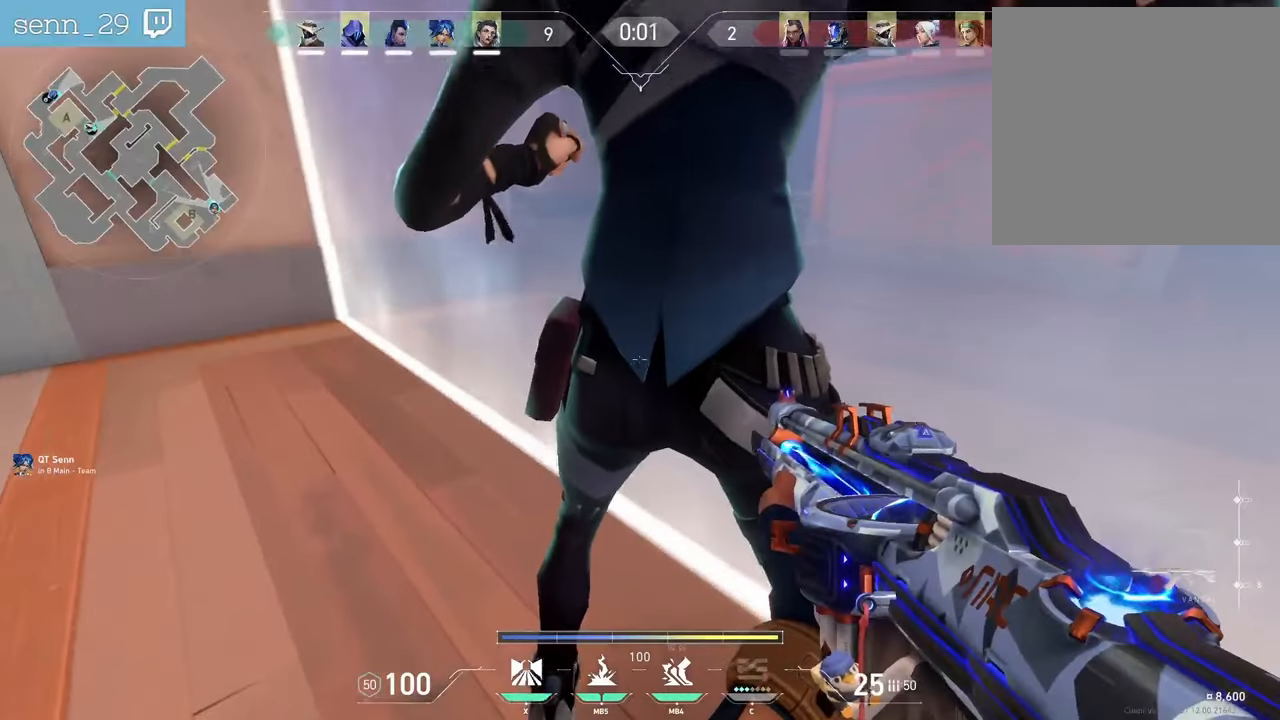
{"keys": ["ctrl", "z"], "mouse": [], "events": []}
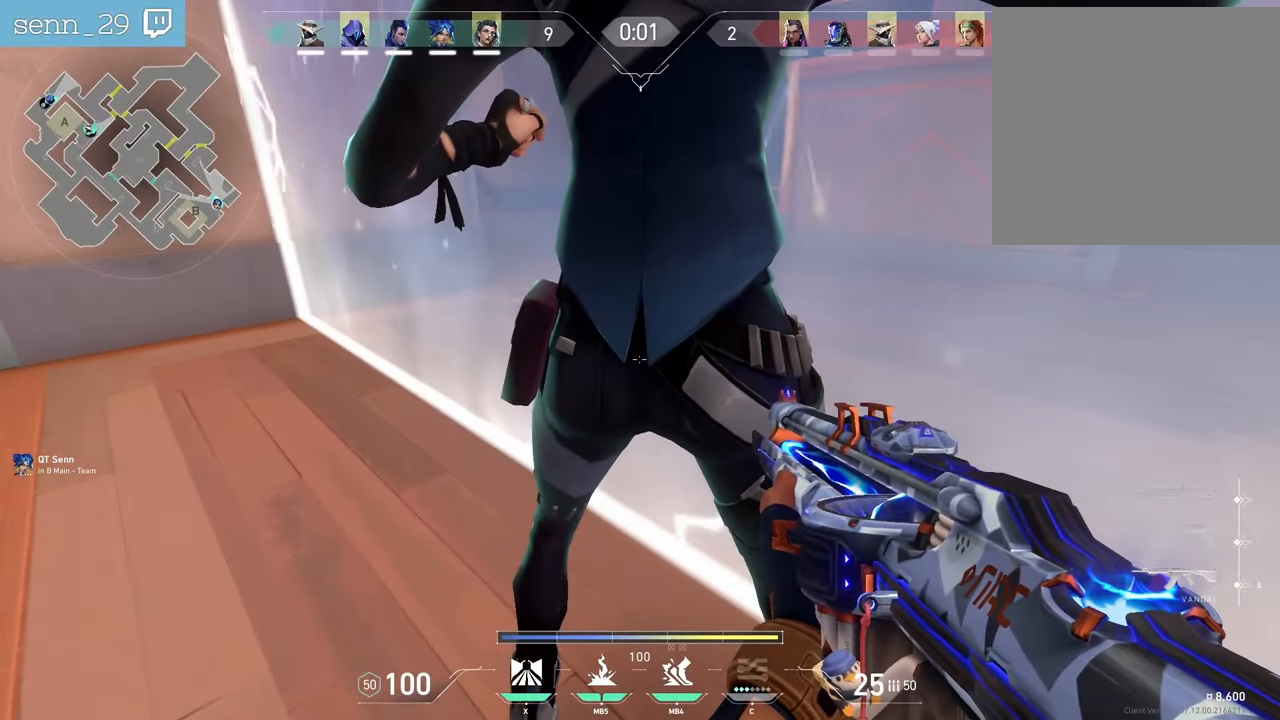
{"keys": ["ctrl"], "mouse": [], "events": [[200, "z", "up"]]}
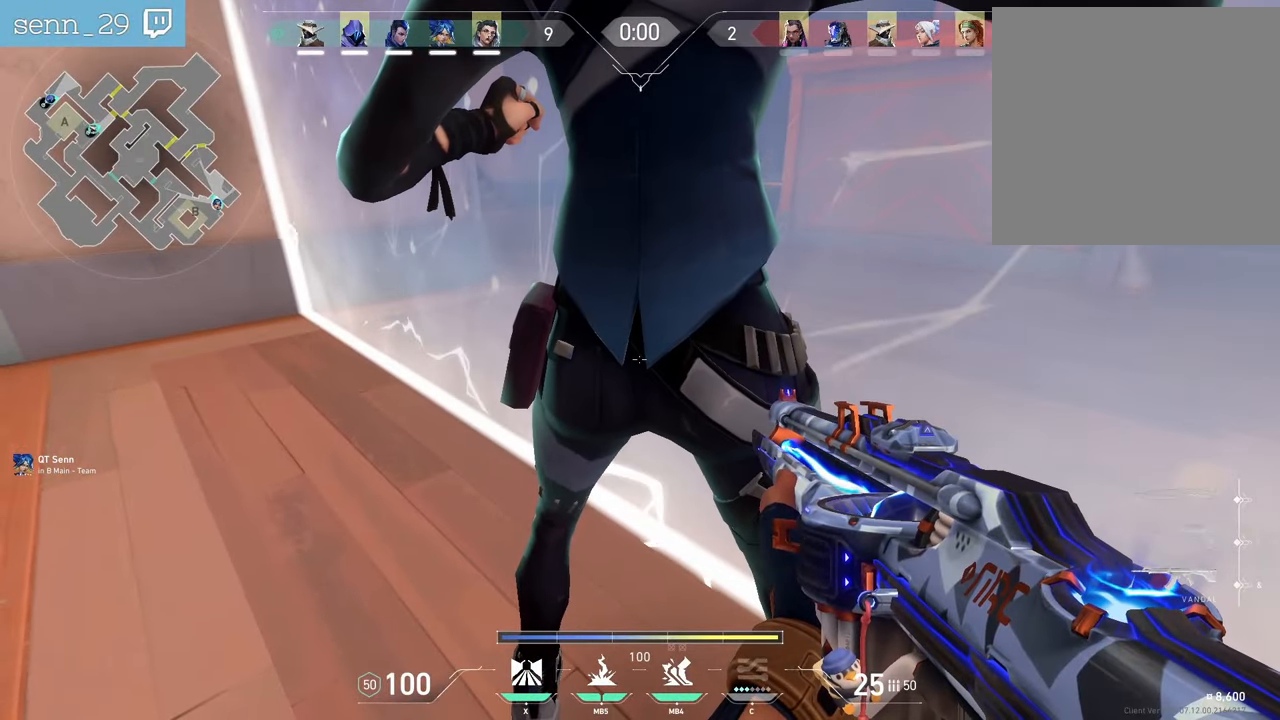
{"keys": ["ctrl"], "mouse": [], "events": []}
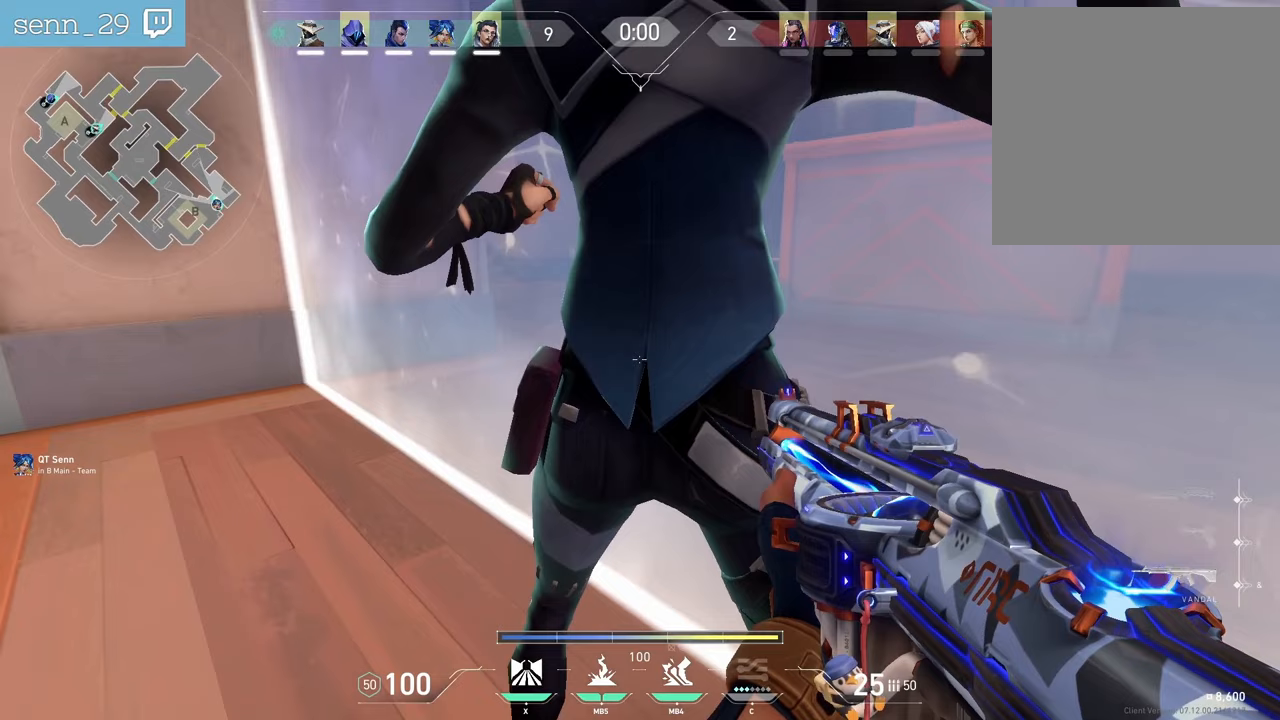
{"keys": ["q"], "mouse": [], "events": [[217, "ctrl", "up"], [483, "q", "down"]]}
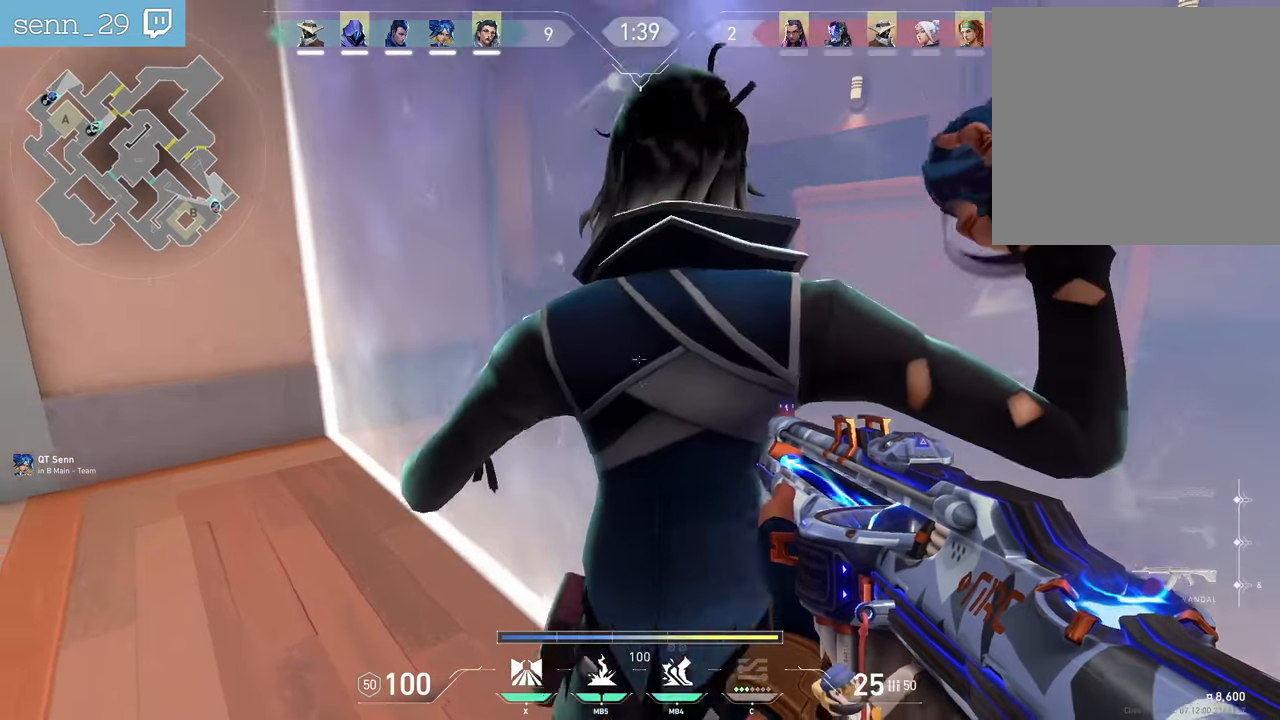
{"keys": ["shift", "z"], "mouse": [], "events": [[183, "z", "down"], [217, "q", "up"], [450, "shift", "down"]]}
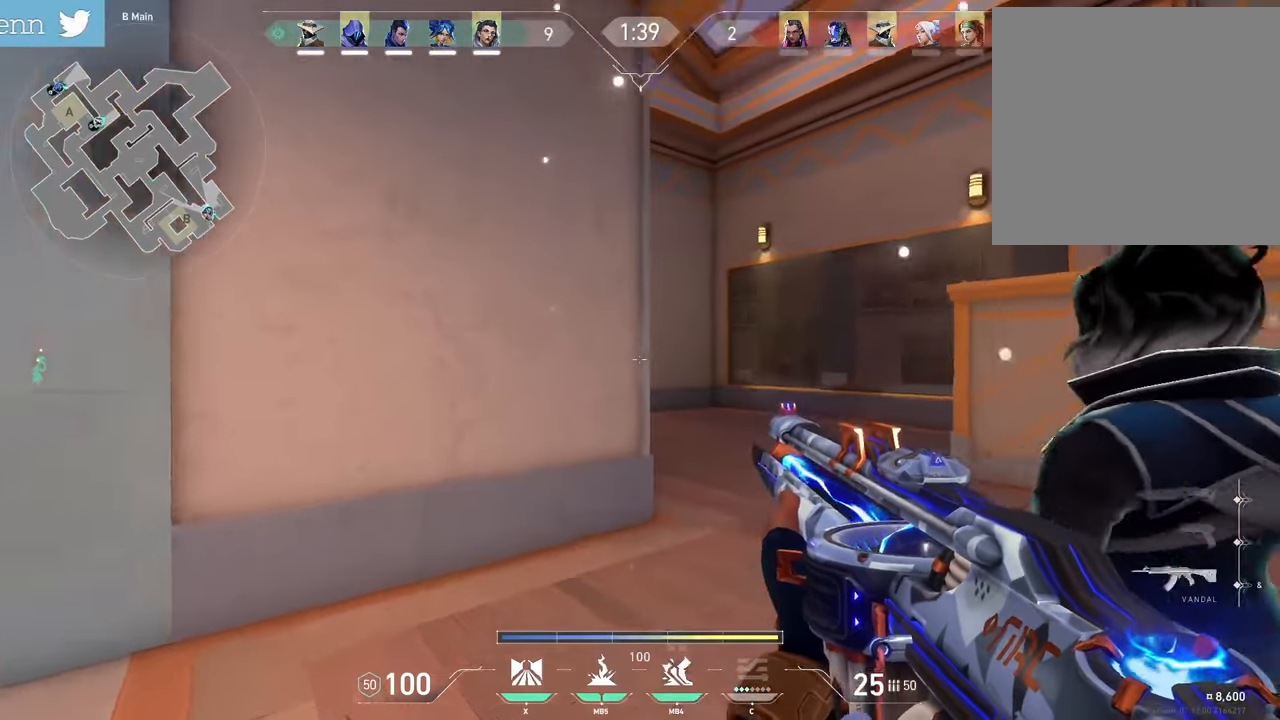
{"keys": ["shift", "z"], "mouse": [], "events": []}
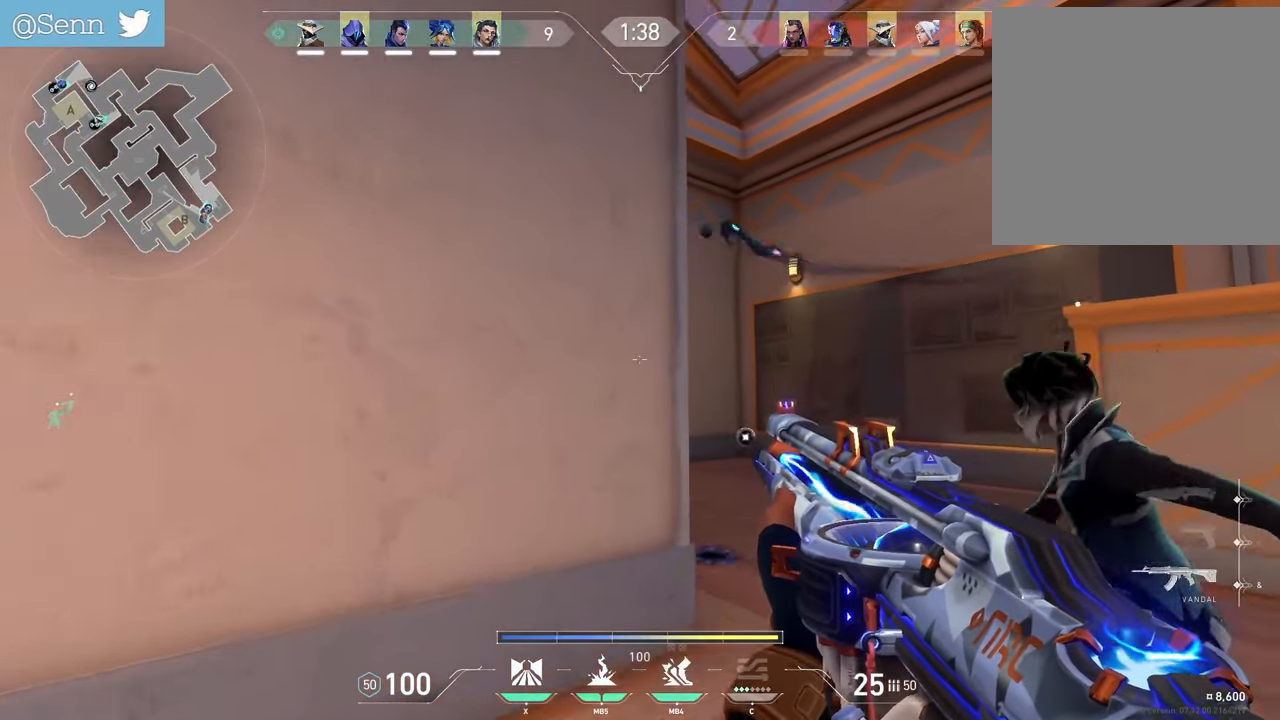
{"keys": ["d"], "mouse": [], "events": [[283, "d", "down"], [333, "z", "up"], [467, "shift", "up"]]}
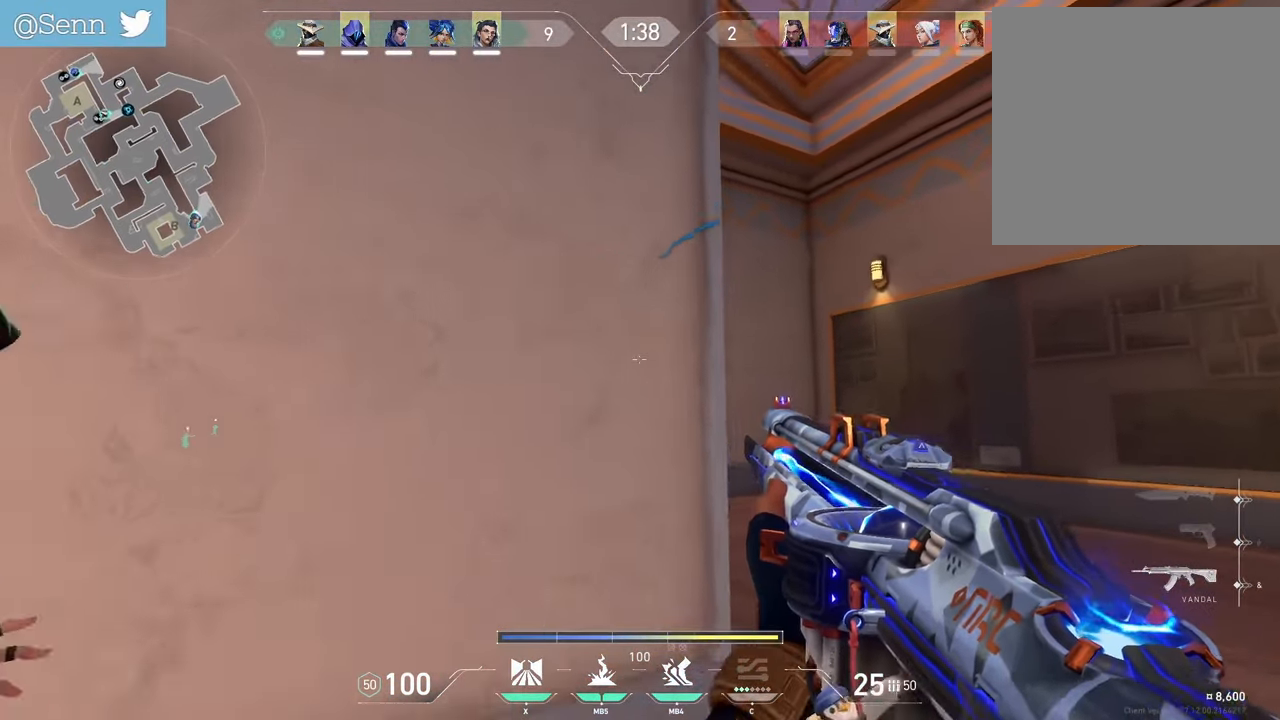
{"keys": ["d", "z"], "mouse": [], "events": [[133, "z", "down"]]}
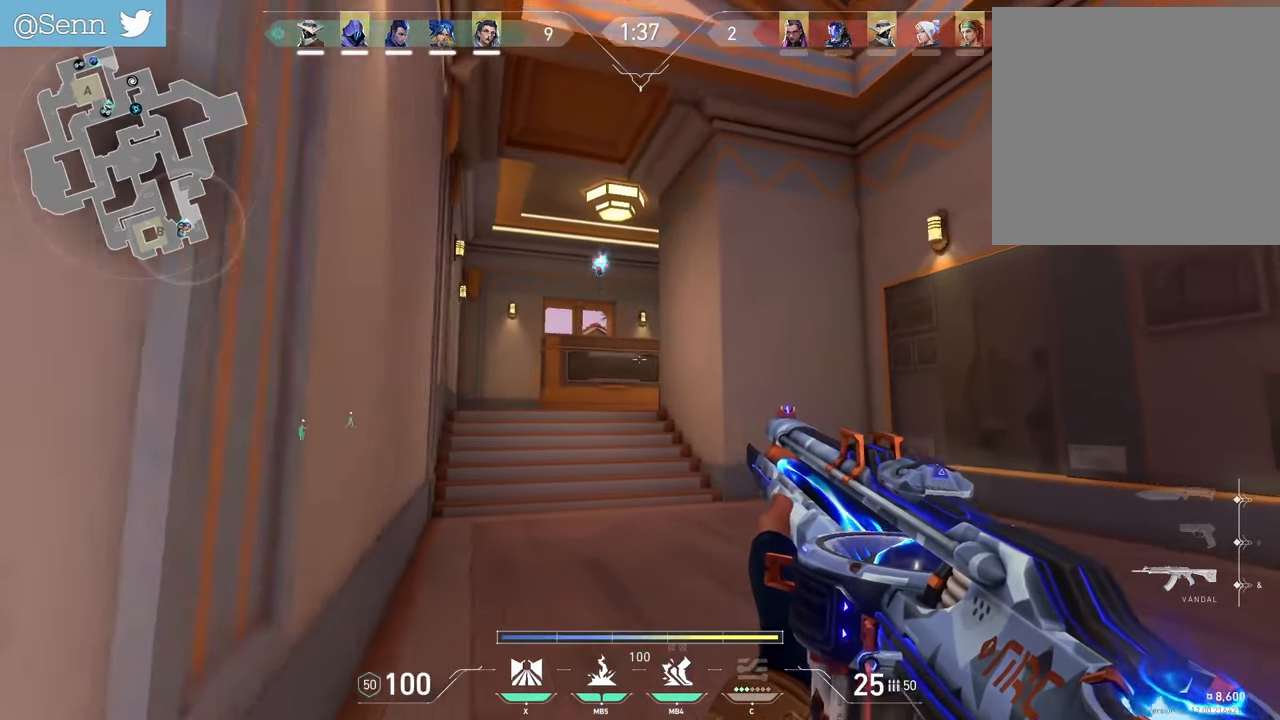
{"keys": ["d", "z"], "mouse": [], "events": []}
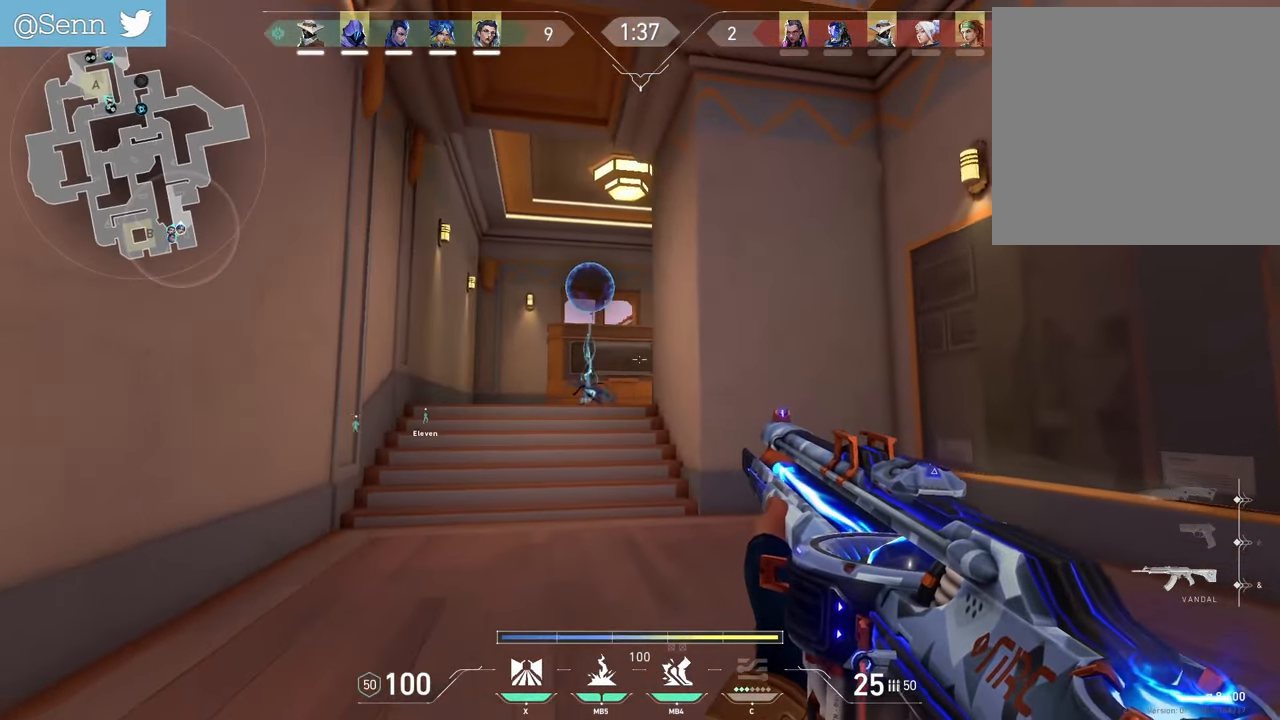
{"keys": ["d", "z"], "mouse": [], "events": []}
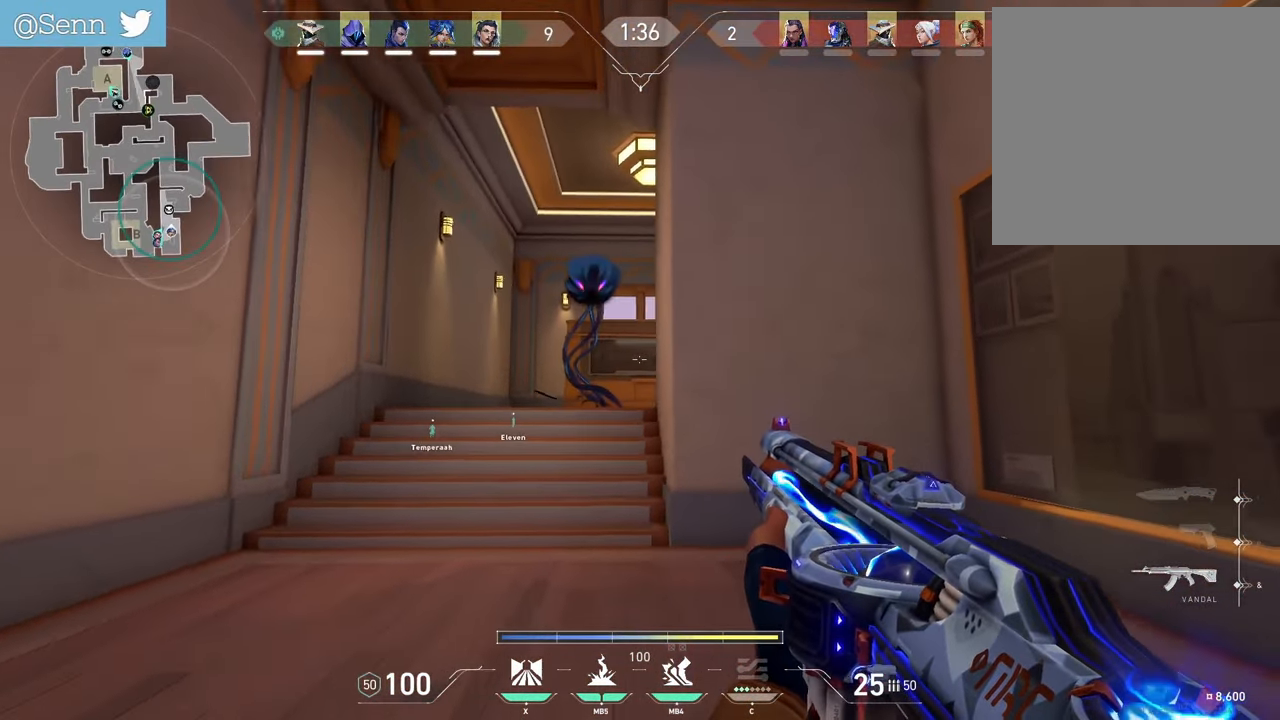
{"keys": ["shift", "z"], "mouse": [], "events": [[250, "shift", "down"], [300, "d", "up"]]}
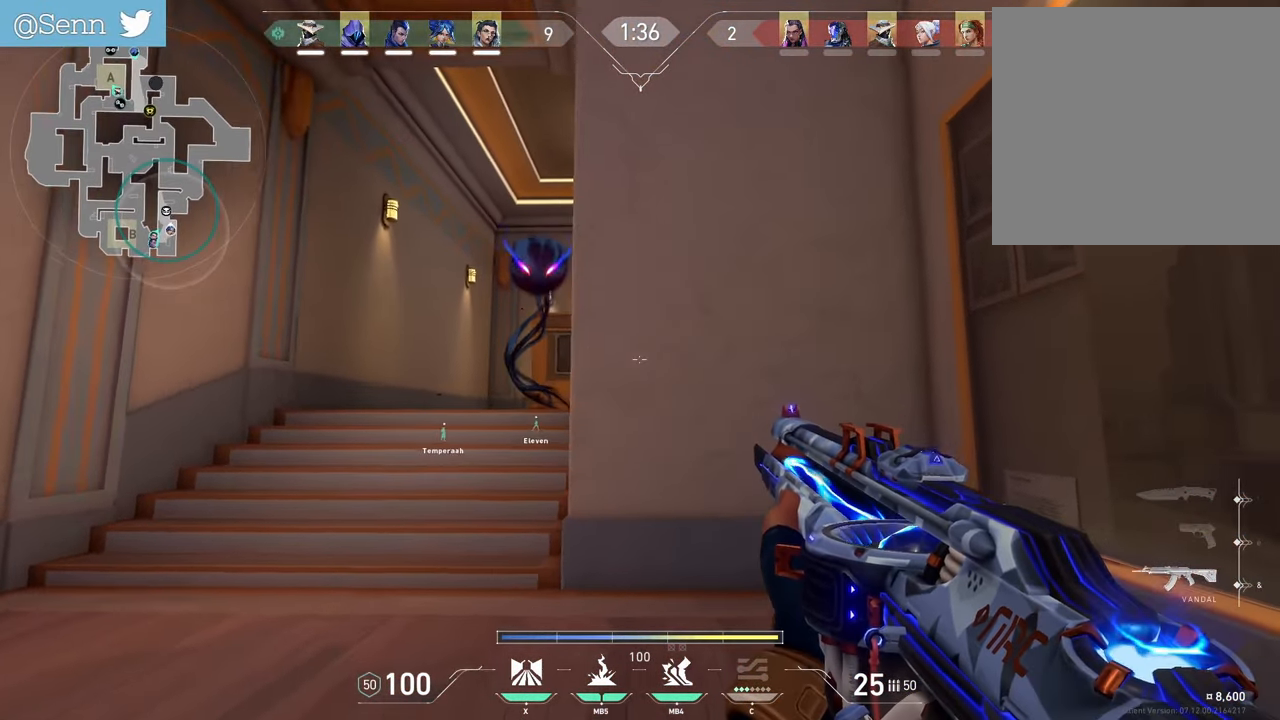
{"keys": ["shift", "z"], "mouse": [], "events": []}
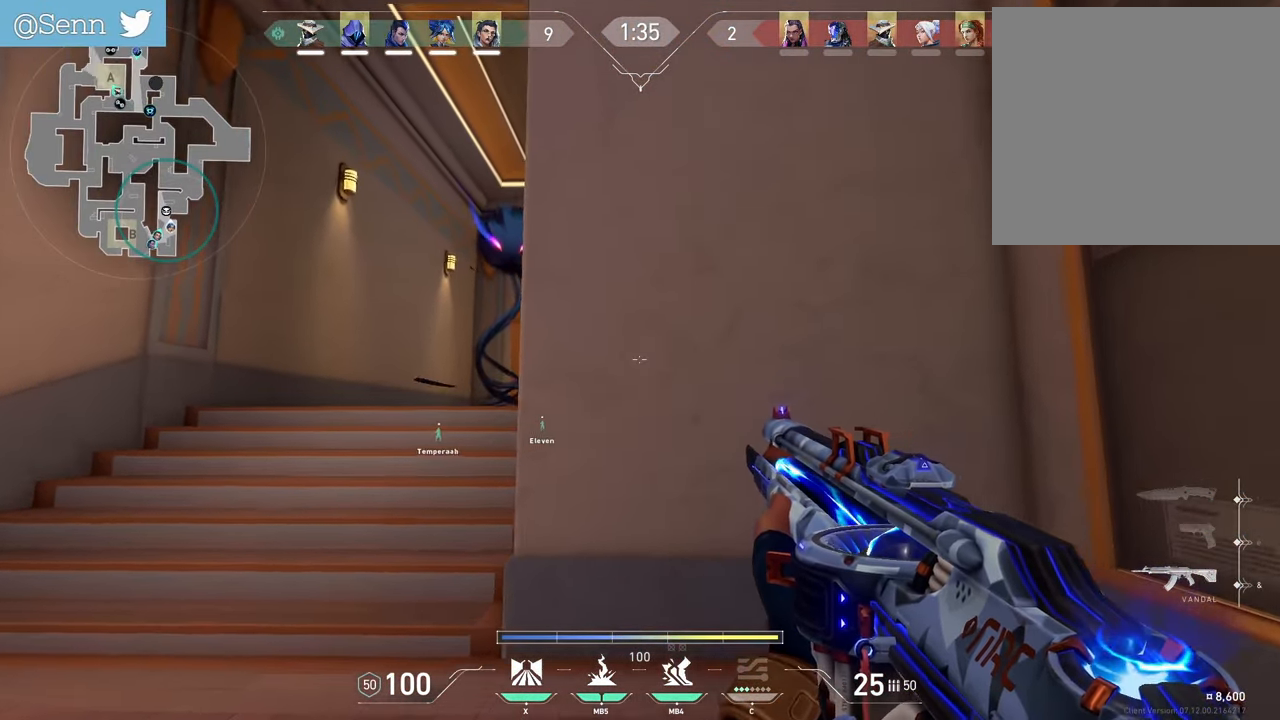
{"keys": ["shift"], "mouse": [], "events": [[250, "z", "up"]]}
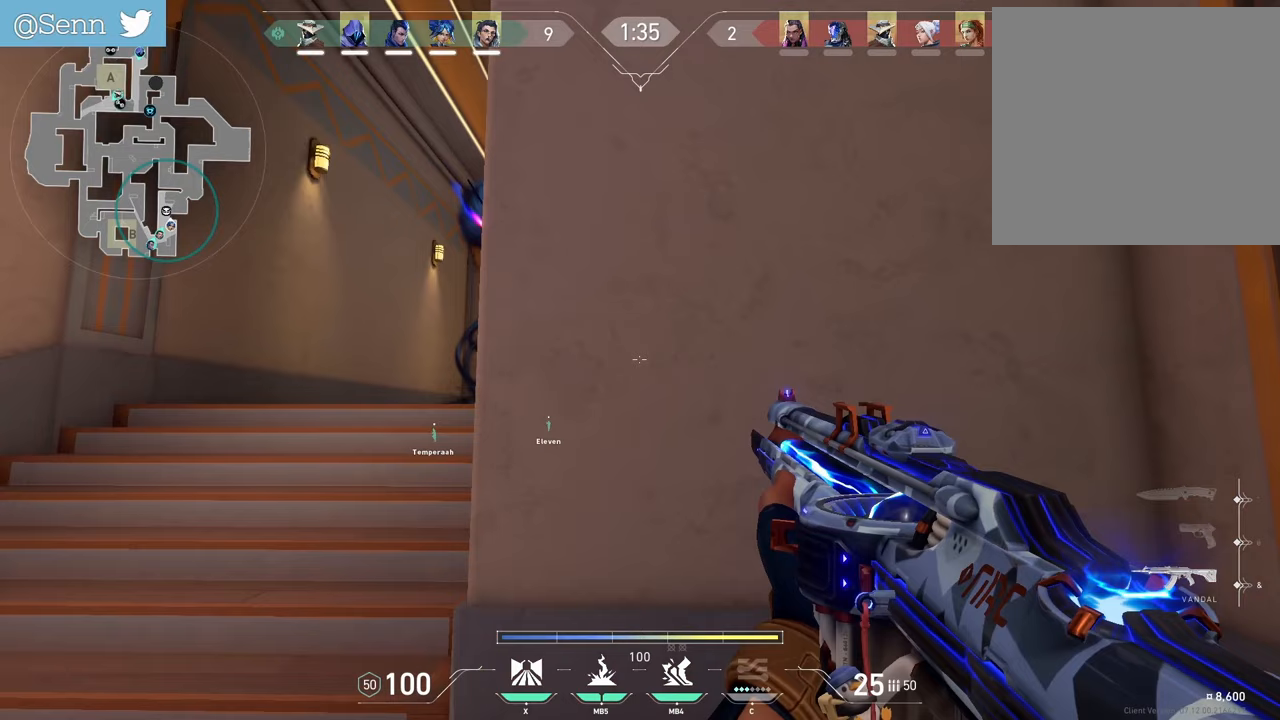
{"keys": ["shift"], "mouse": [], "events": []}
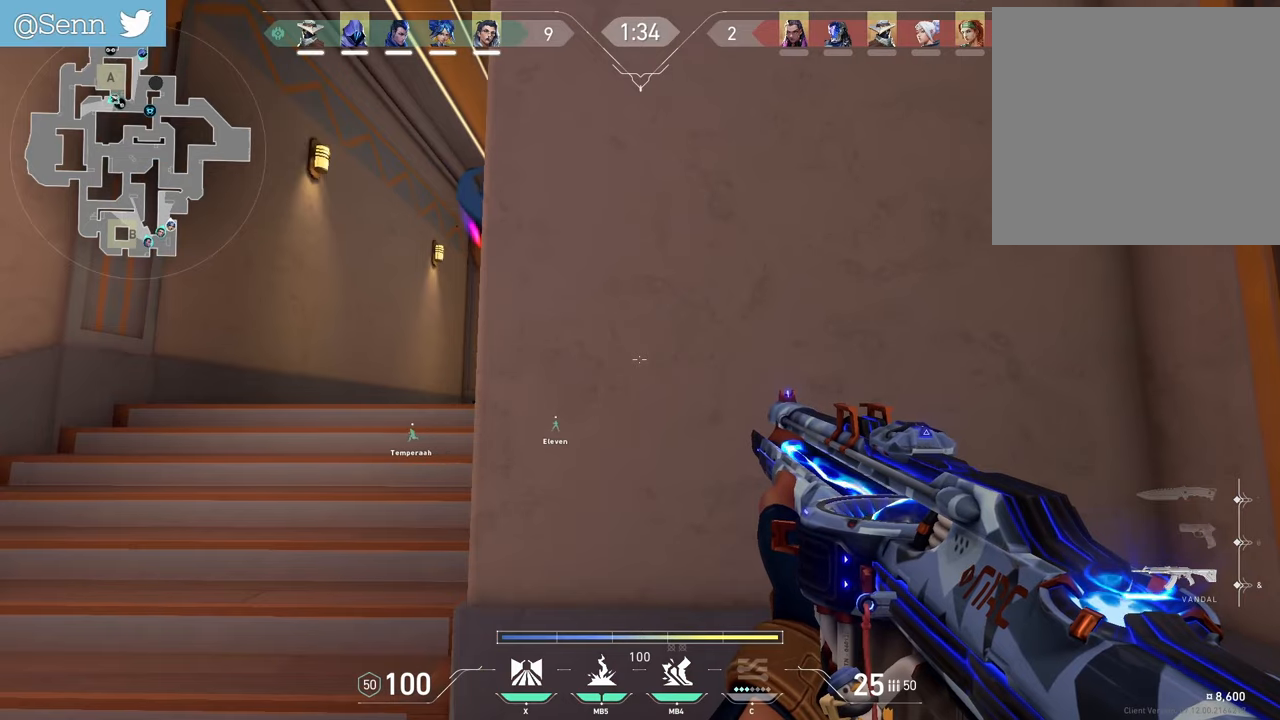
{"keys": ["shift"], "mouse": [], "events": []}